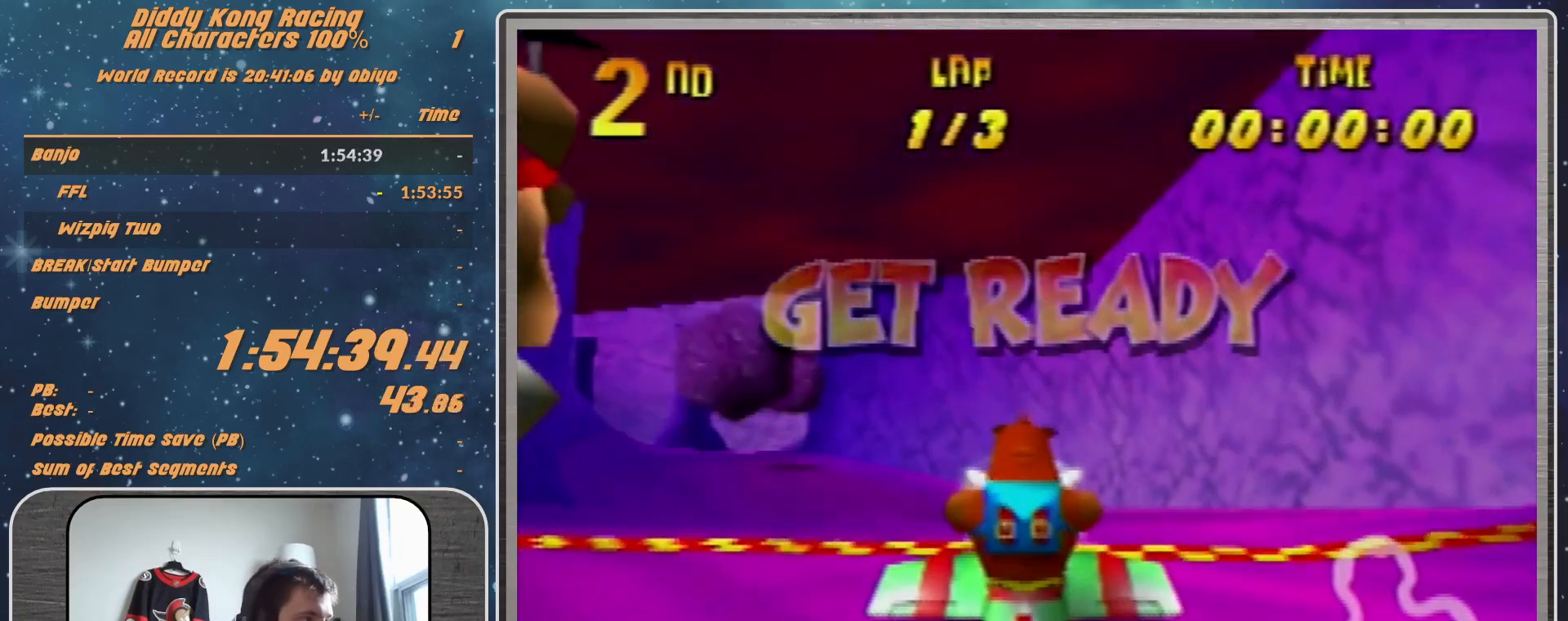
Gameplay with a controller (Nintendo layout); each line is a JSON object with the inputs held at the frame after it. "events" lists button and stick changes between this image and that frame as [ms after this image, input, new state], when the widget could be followed in between. Not read: L1 L3 R3.
{"buttons": ["A"], "left_stick": "center", "events": [[267, "A", "down"]]}
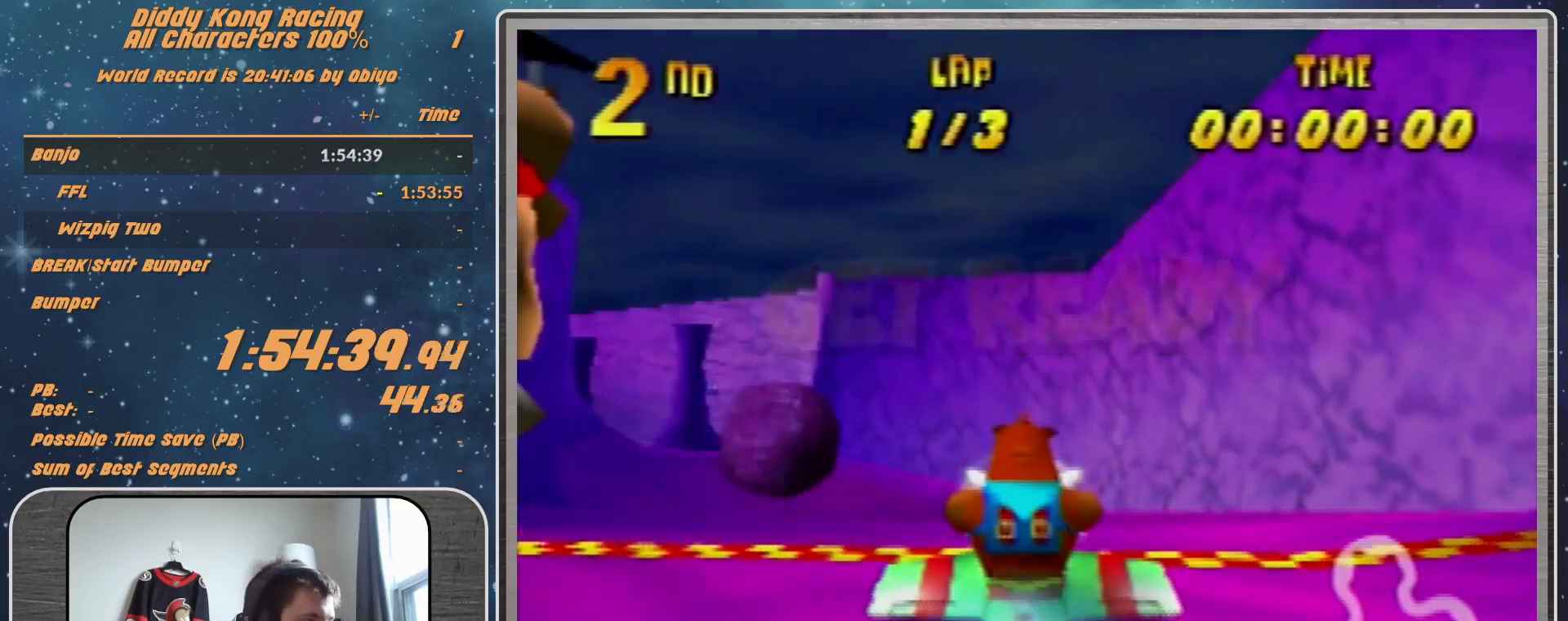
{"buttons": ["R1"], "left_stick": "left", "events": [[100, "left_stick", "left"], [200, "A", "up"], [267, "R1", "down"]]}
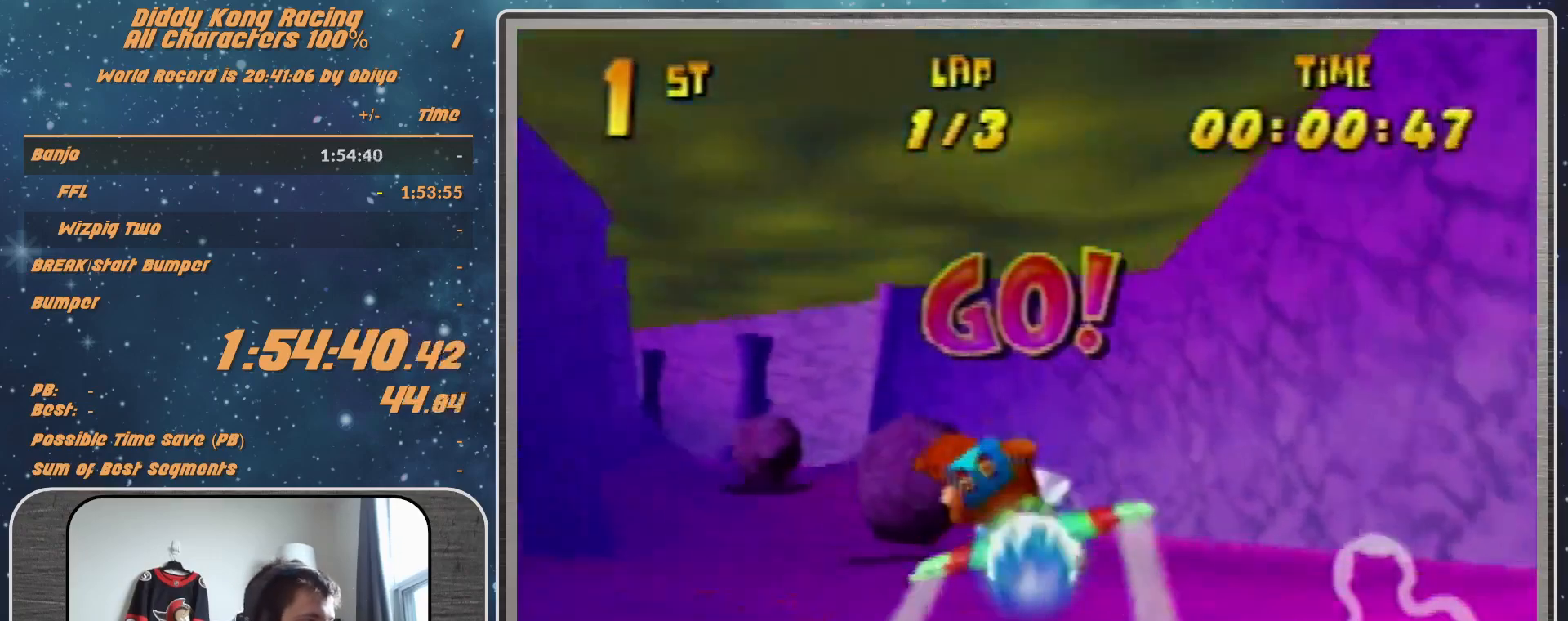
{"buttons": [], "left_stick": "right", "events": [[200, "R1", "up"], [333, "left_stick", "center"], [500, "left_stick", "right"]]}
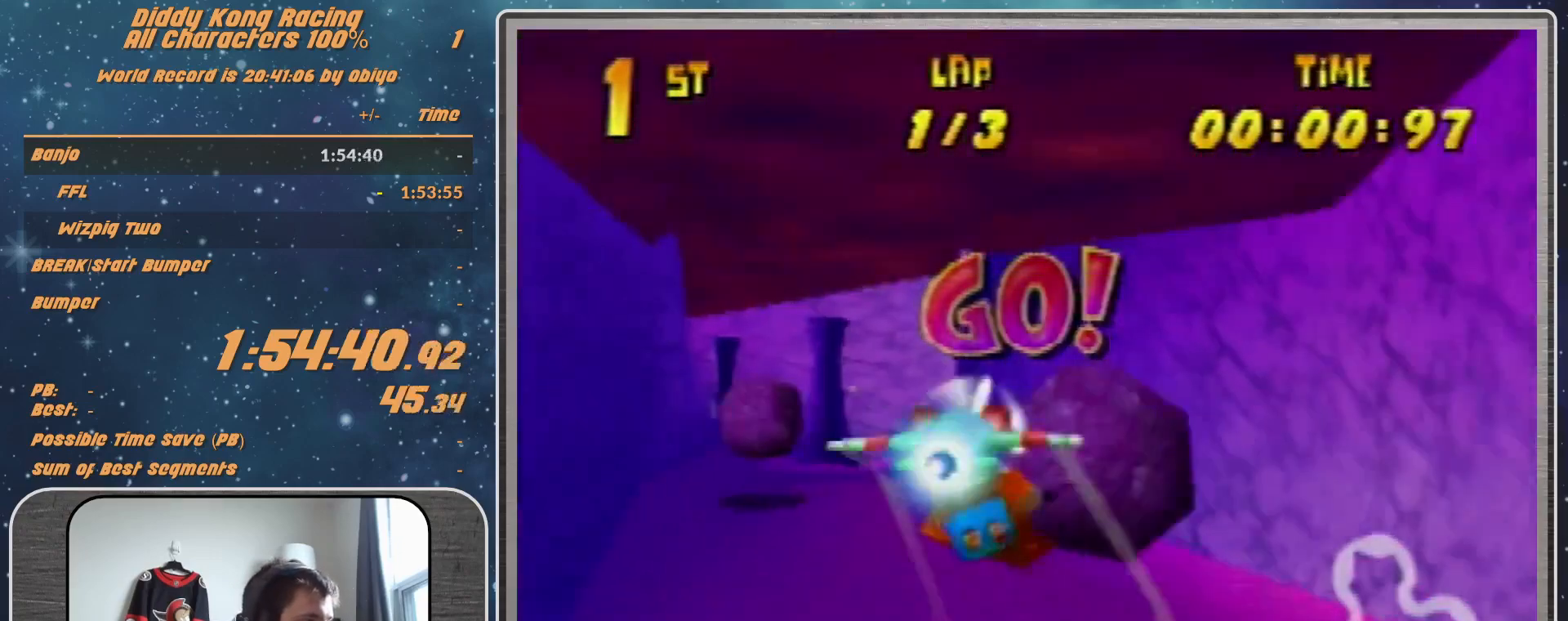
{"buttons": ["R1"], "left_stick": "down-left", "events": [[100, "R1", "down"], [267, "R1", "up"], [267, "left_stick", "center"], [367, "left_stick", "left"], [433, "R1", "down"], [433, "left_stick", "down-left"]]}
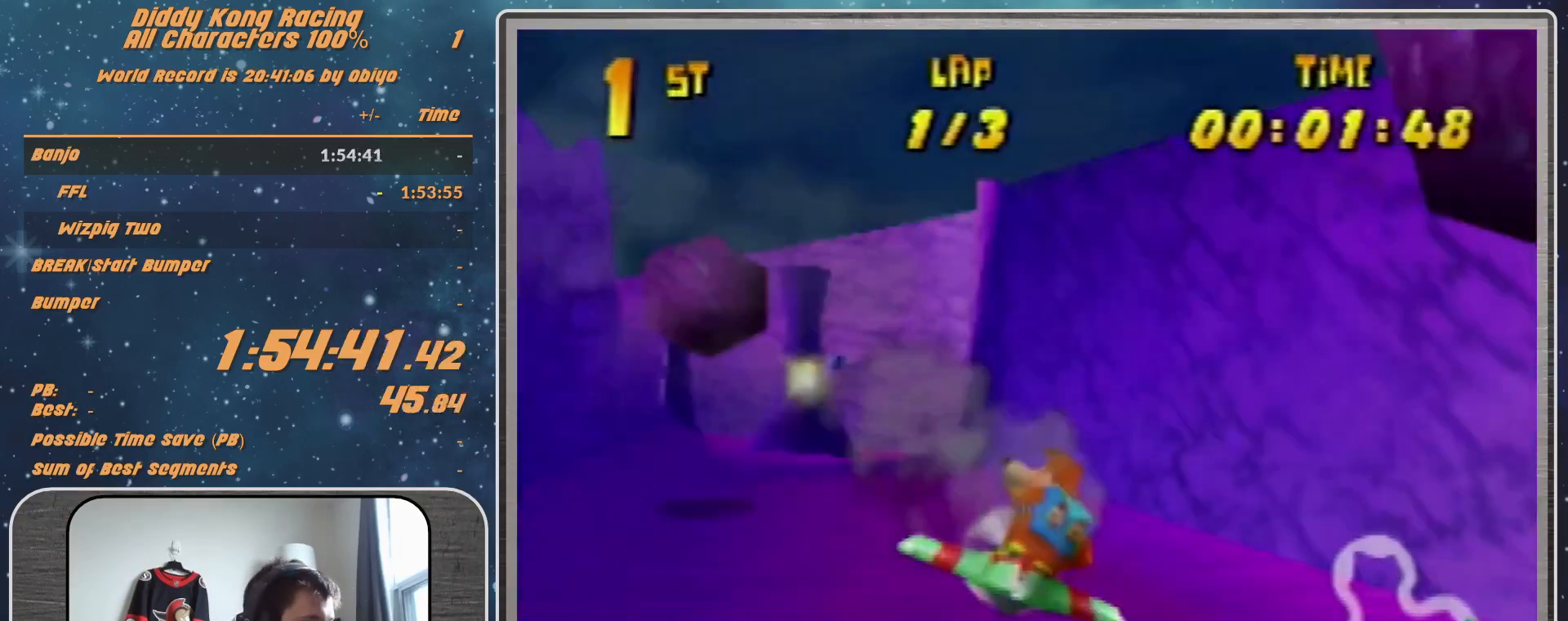
{"buttons": ["A", "R1"], "left_stick": "down-left", "events": [[100, "left_stick", "center"], [167, "A", "down"], [367, "left_stick", "down-left"]]}
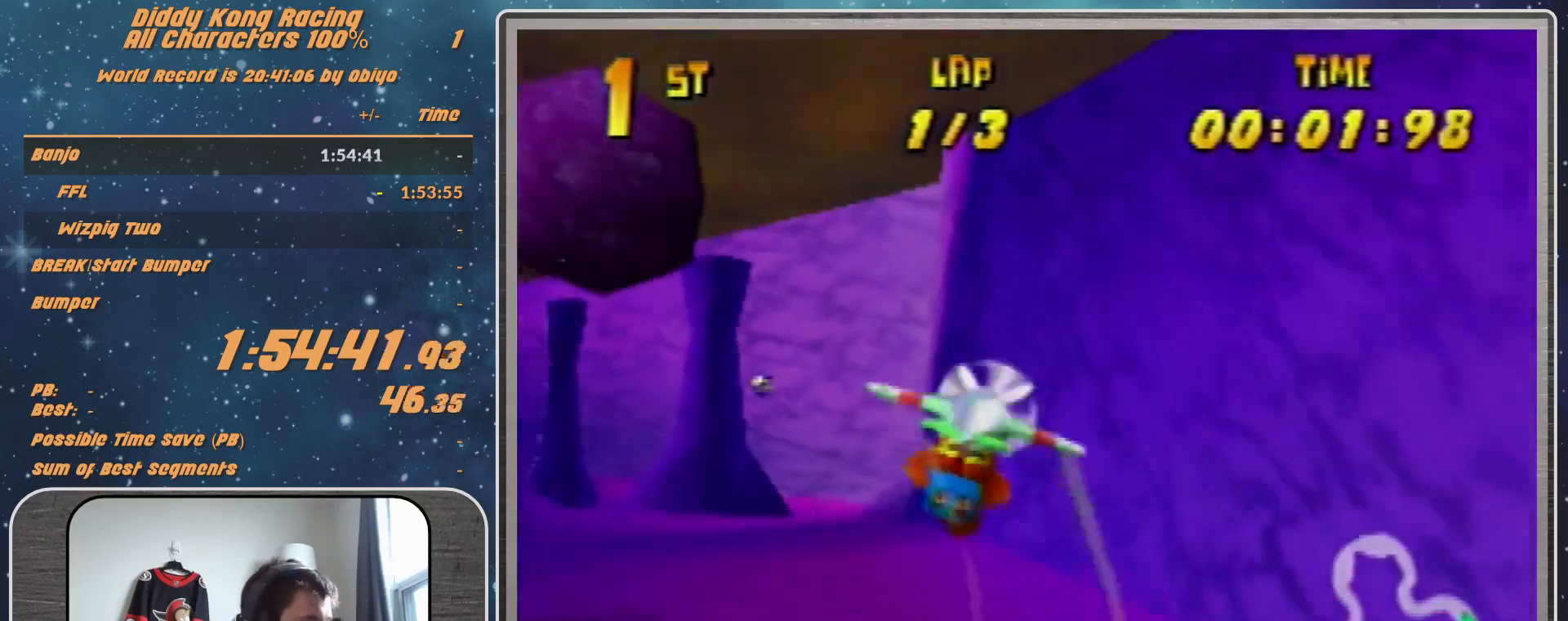
{"buttons": ["A", "R1"], "left_stick": "down-left", "events": [[67, "left_stick", "center"], [167, "left_stick", "down-left"], [333, "left_stick", "left"], [500, "left_stick", "down-left"]]}
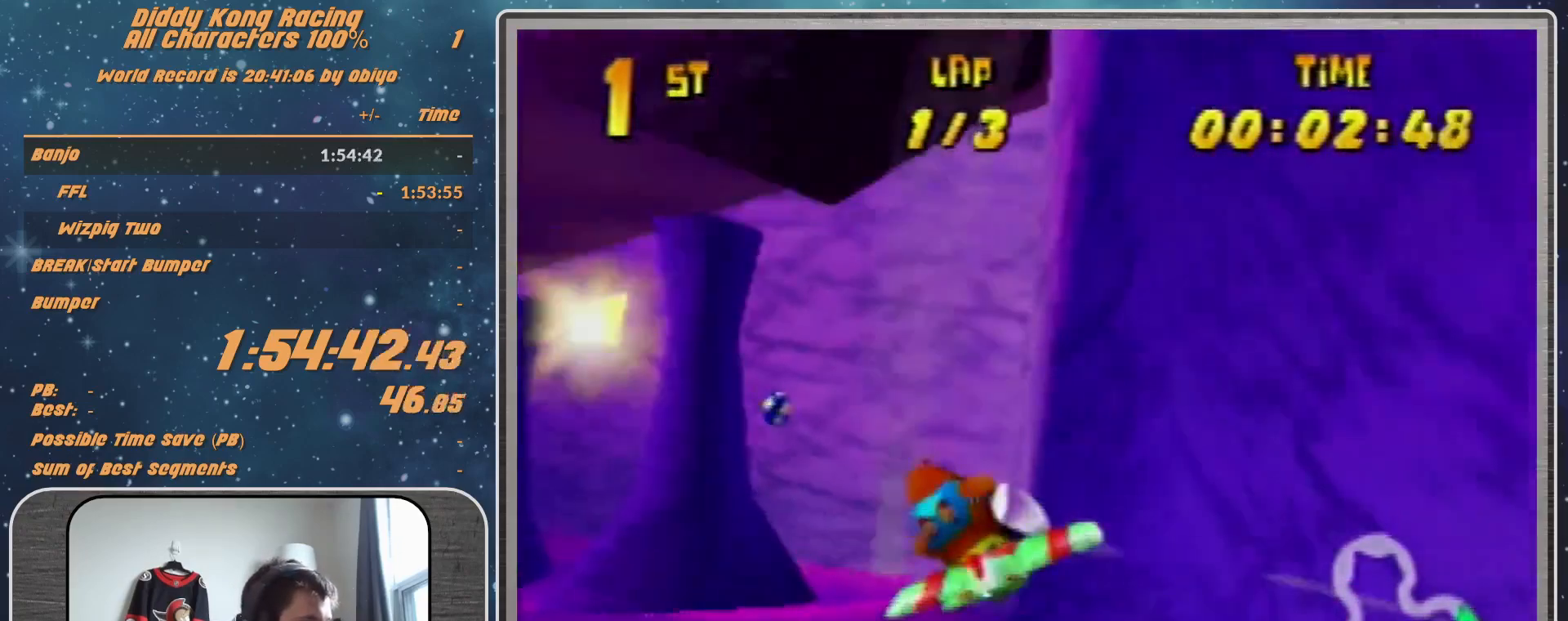
{"buttons": ["A", "R1"], "left_stick": "center", "events": [[133, "left_stick", "up-left"], [333, "left_stick", "center"]]}
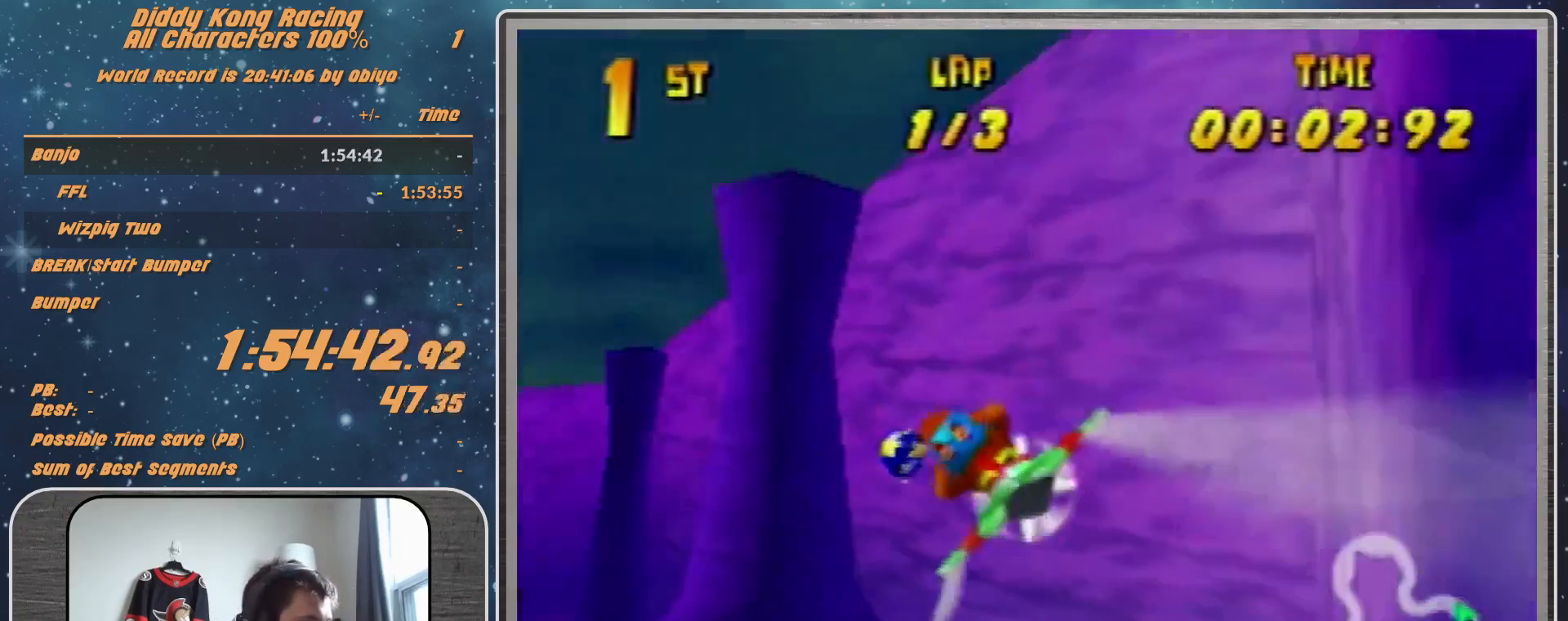
{"buttons": ["A", "R1"], "left_stick": "left", "events": [[33, "left_stick", "left"], [133, "B", "down"], [133, "left_stick", "down-left"], [200, "B", "up"], [233, "left_stick", "center"], [400, "left_stick", "left"]]}
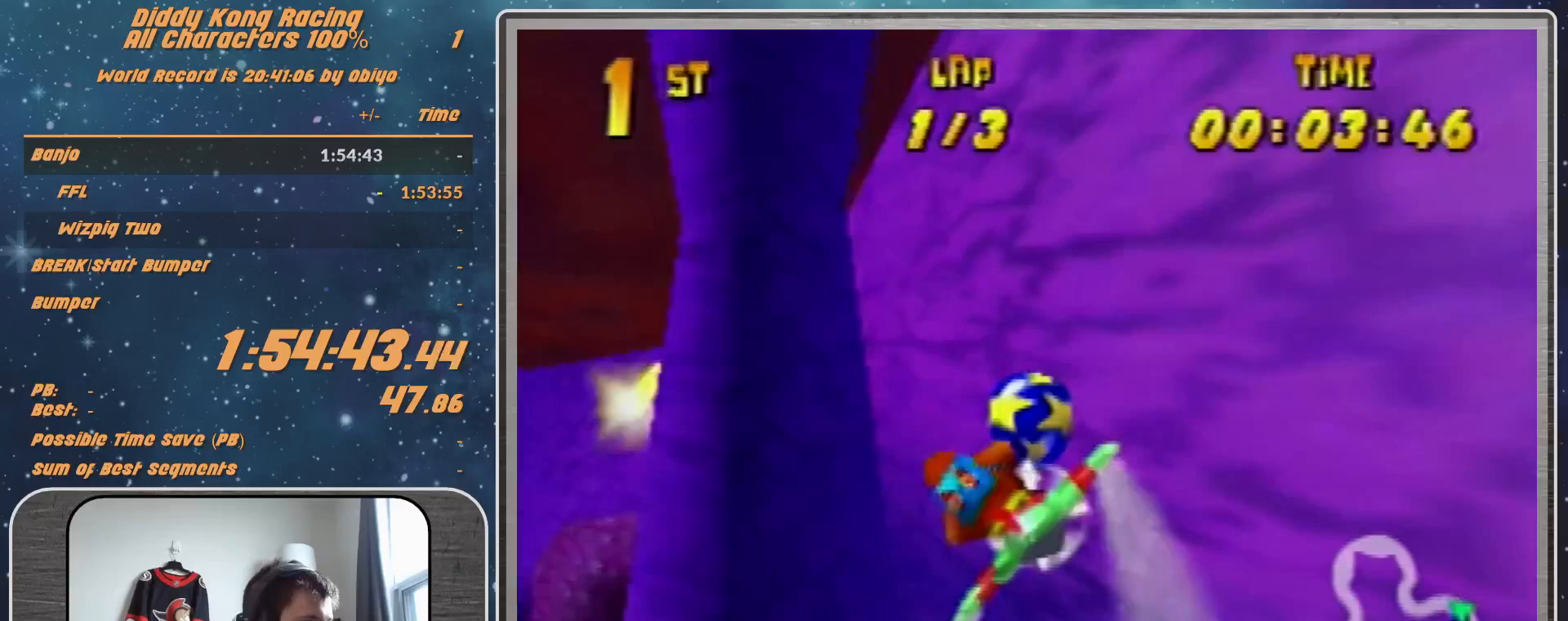
{"buttons": ["A", "R1"], "left_stick": "center", "events": [[167, "B", "down"], [233, "B", "up"], [500, "left_stick", "center"]]}
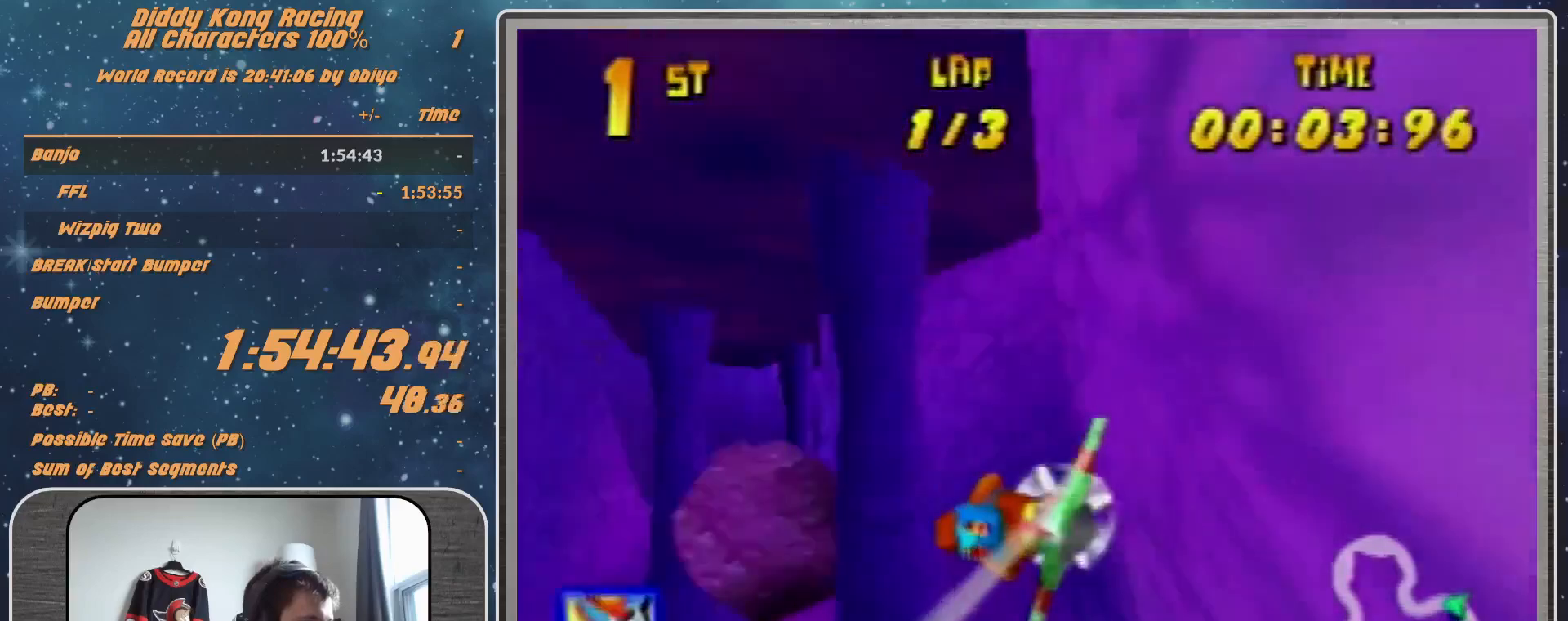
{"buttons": [], "left_stick": "center", "events": [[67, "left_stick", "up-left"], [133, "left_stick", "left"], [333, "left_stick", "center"], [467, "A", "up"], [467, "R1", "up"]]}
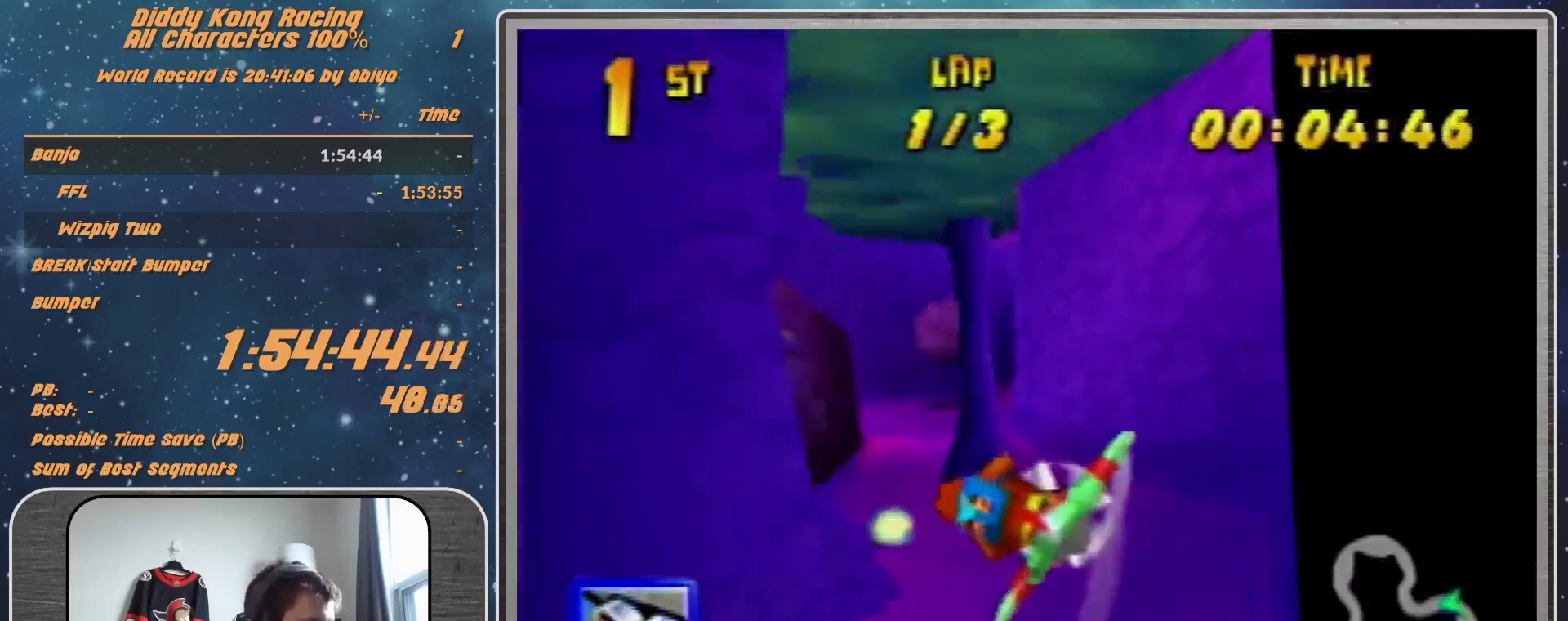
{"buttons": ["R1"], "left_stick": "left", "events": [[100, "R1", "down"], [100, "left_stick", "left"], [200, "R1", "up"], [233, "R1", "down"]]}
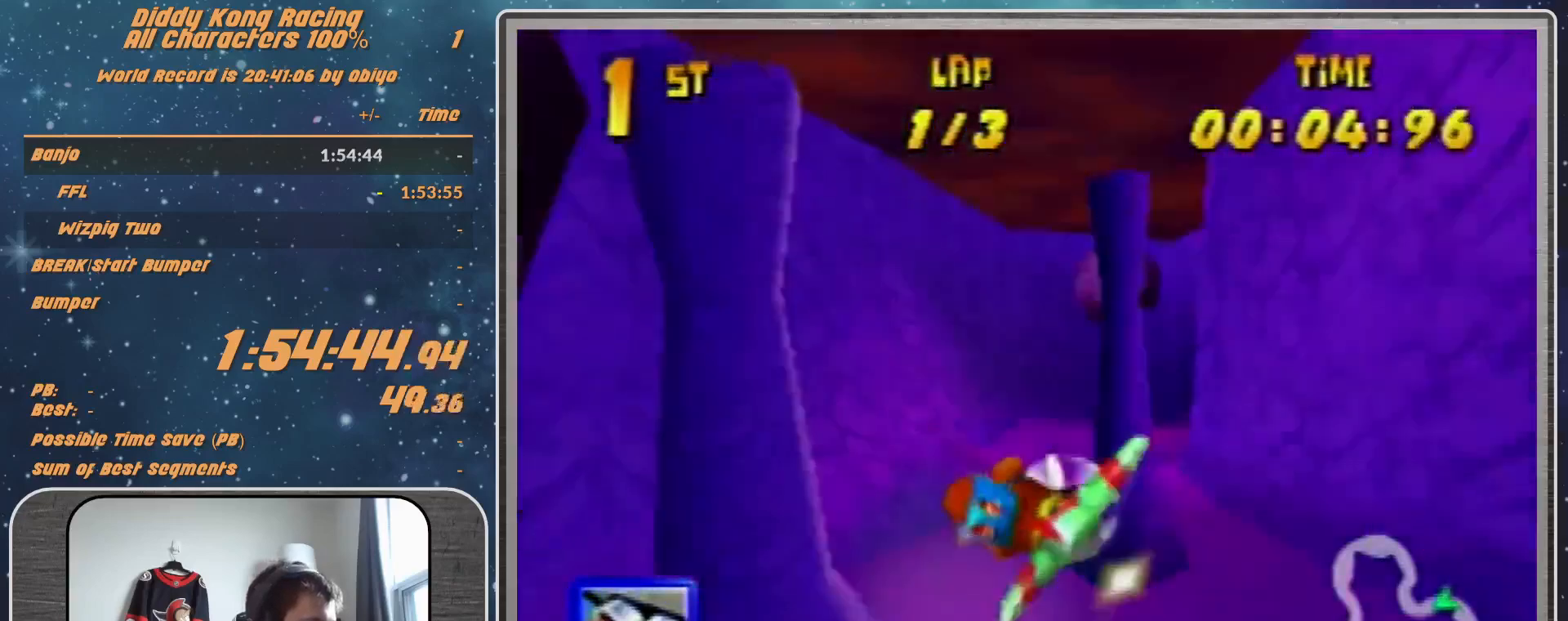
{"buttons": ["A", "R1"], "left_stick": "right", "events": [[67, "A", "down"], [67, "left_stick", "center"], [300, "left_stick", "right"], [433, "left_stick", "center"], [500, "left_stick", "right"]]}
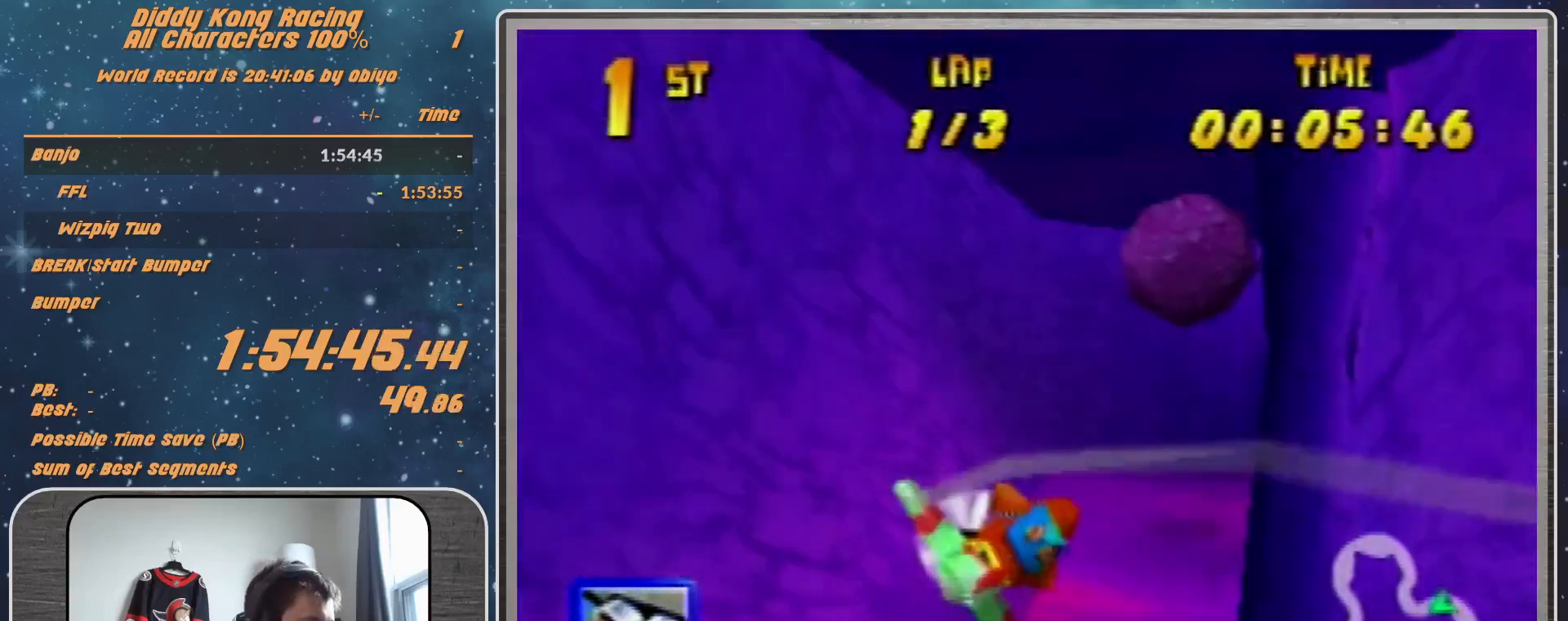
{"buttons": ["A", "R1"], "left_stick": "up-right", "events": [[300, "left_stick", "up-right"]]}
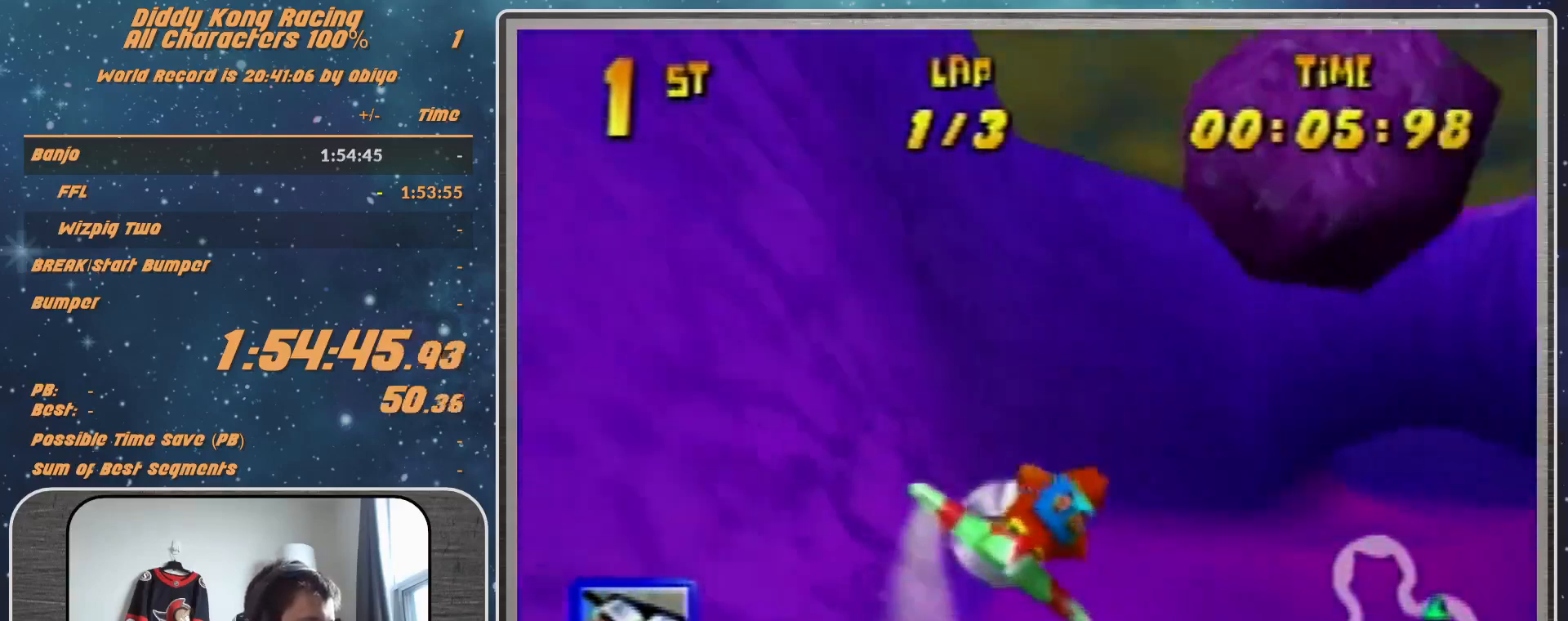
{"buttons": ["A", "R1"], "left_stick": "up-right", "events": [[33, "left_stick", "right"], [467, "left_stick", "up-right"]]}
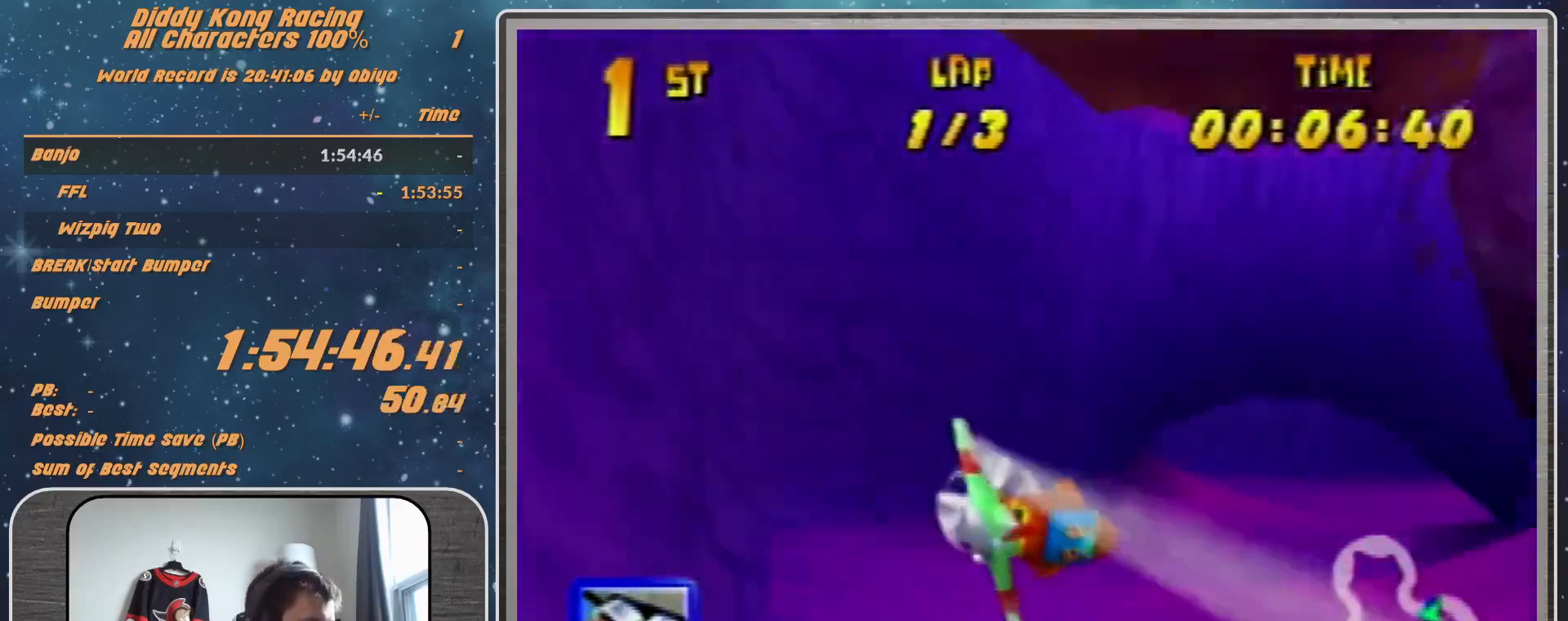
{"buttons": ["A", "R1"], "left_stick": "down-right", "events": [[100, "left_stick", "right"], [267, "left_stick", "up-right"], [400, "left_stick", "down-right"]]}
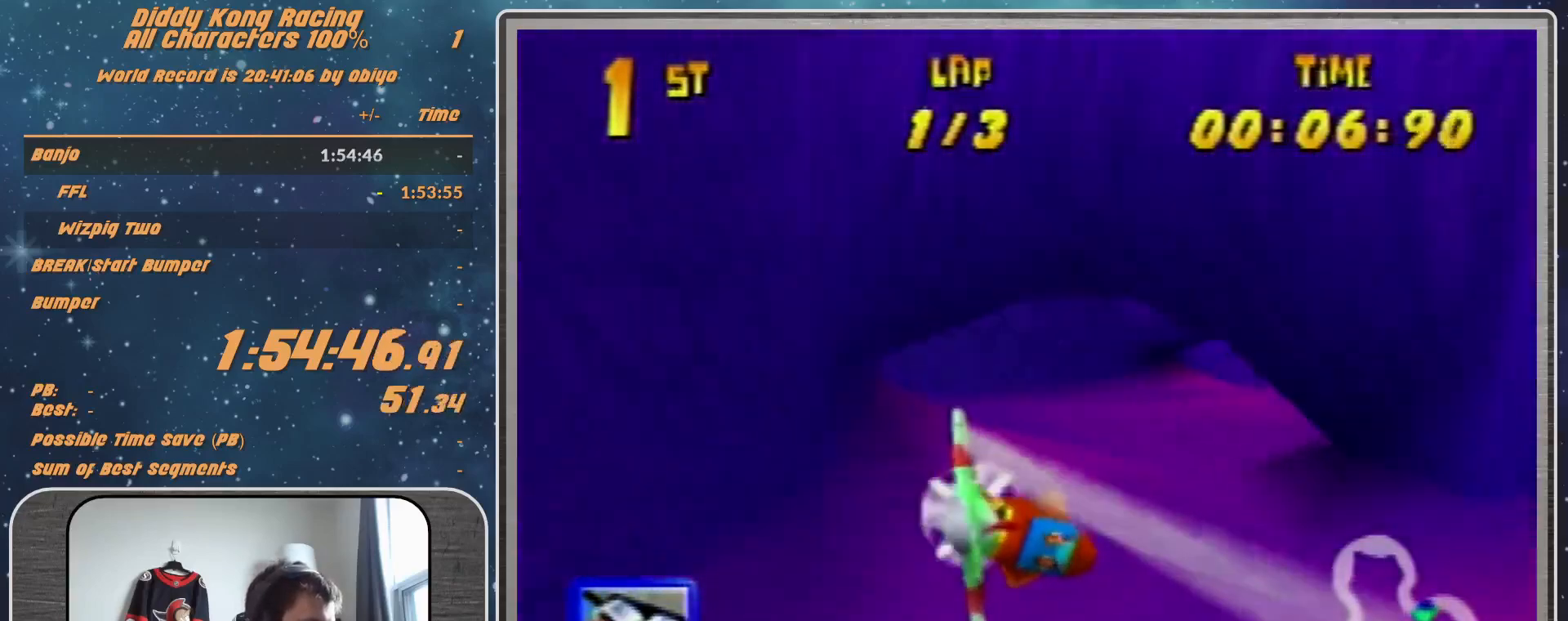
{"buttons": ["A", "R1"], "left_stick": "center", "events": [[33, "left_stick", "center"], [200, "left_stick", "right"], [233, "A", "up"], [300, "A", "down"], [367, "left_stick", "center"], [400, "A", "up"], [433, "A", "down"]]}
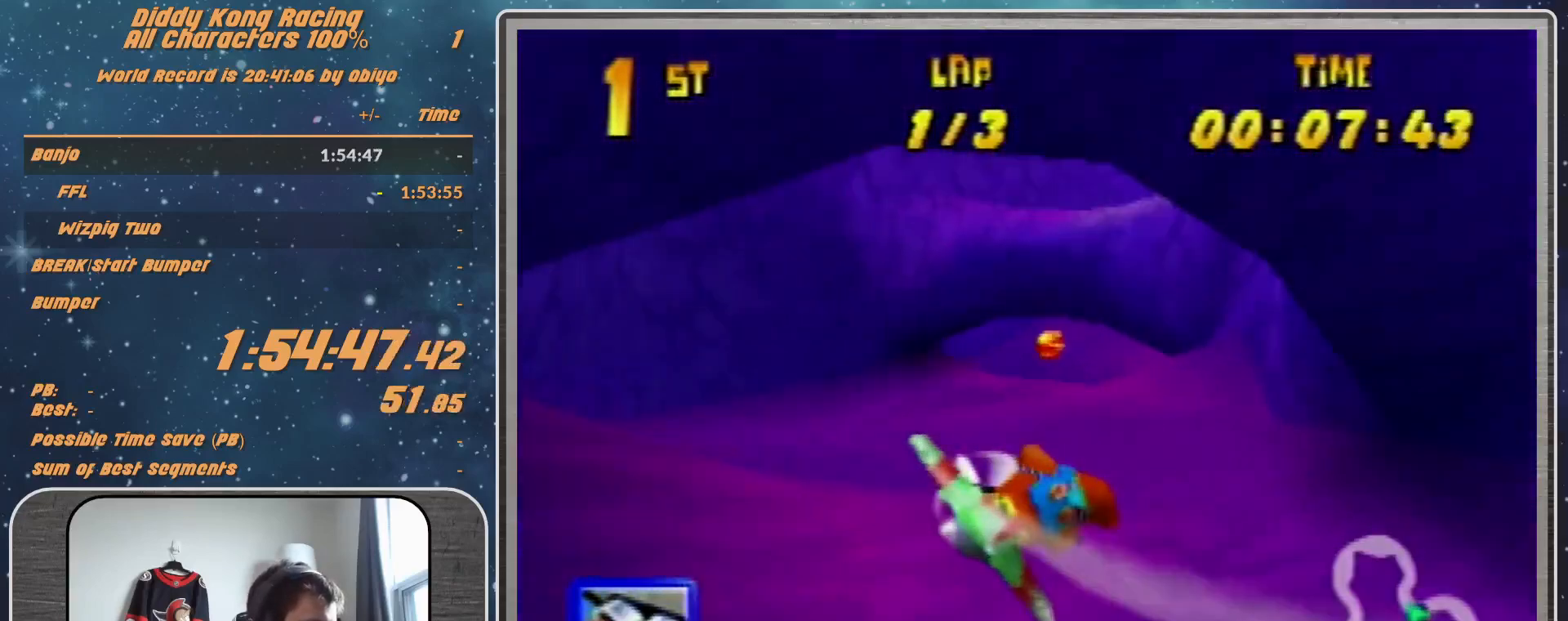
{"buttons": ["A", "R1"], "left_stick": "up-right", "events": [[233, "left_stick", "up-right"]]}
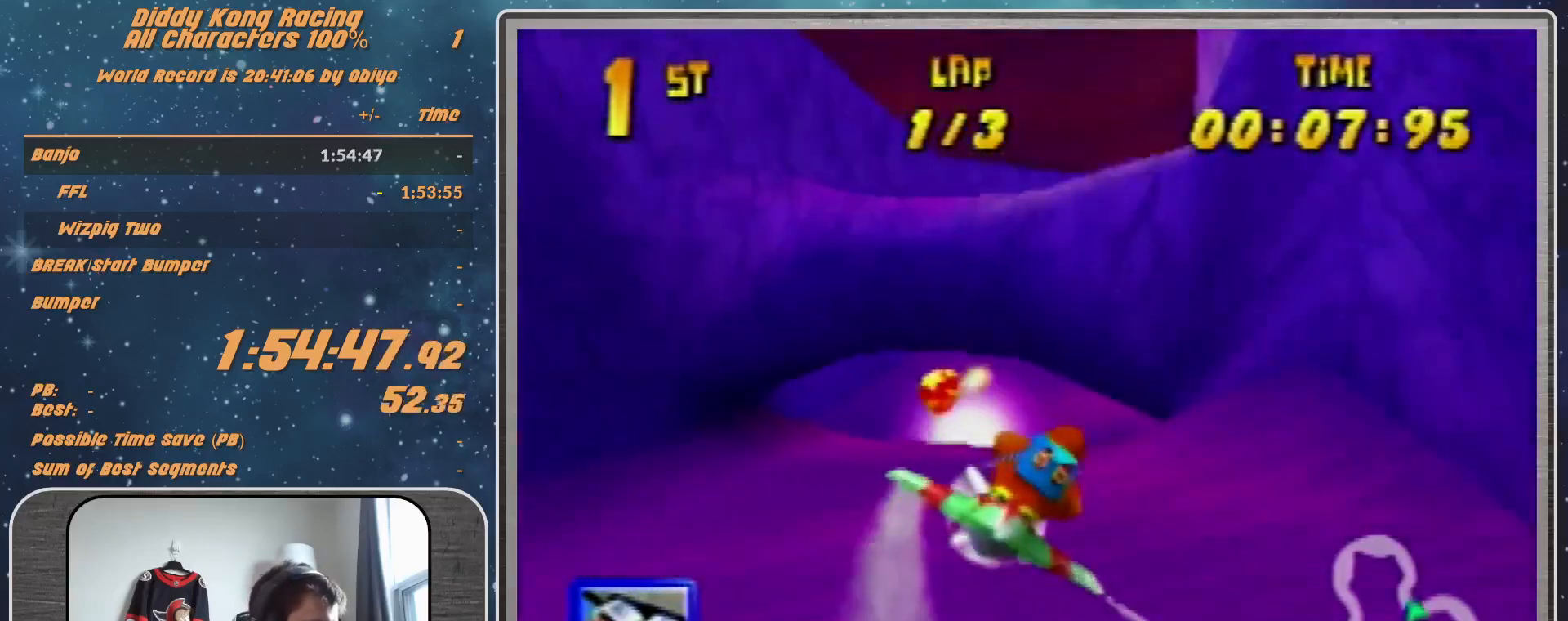
{"buttons": ["A", "R1"], "left_stick": "center", "events": [[233, "left_stick", "right"], [300, "B", "down"], [367, "B", "up"], [400, "left_stick", "center"]]}
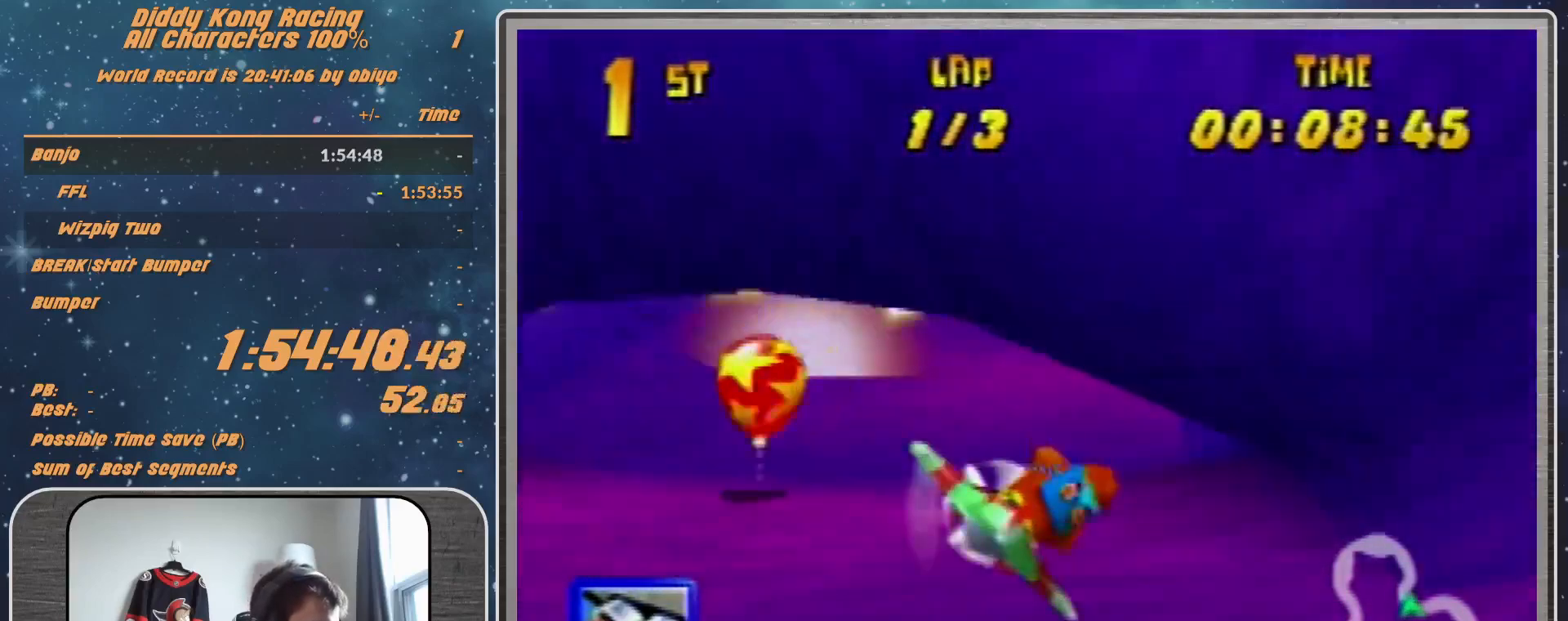
{"buttons": ["A", "R1"], "left_stick": "center", "events": []}
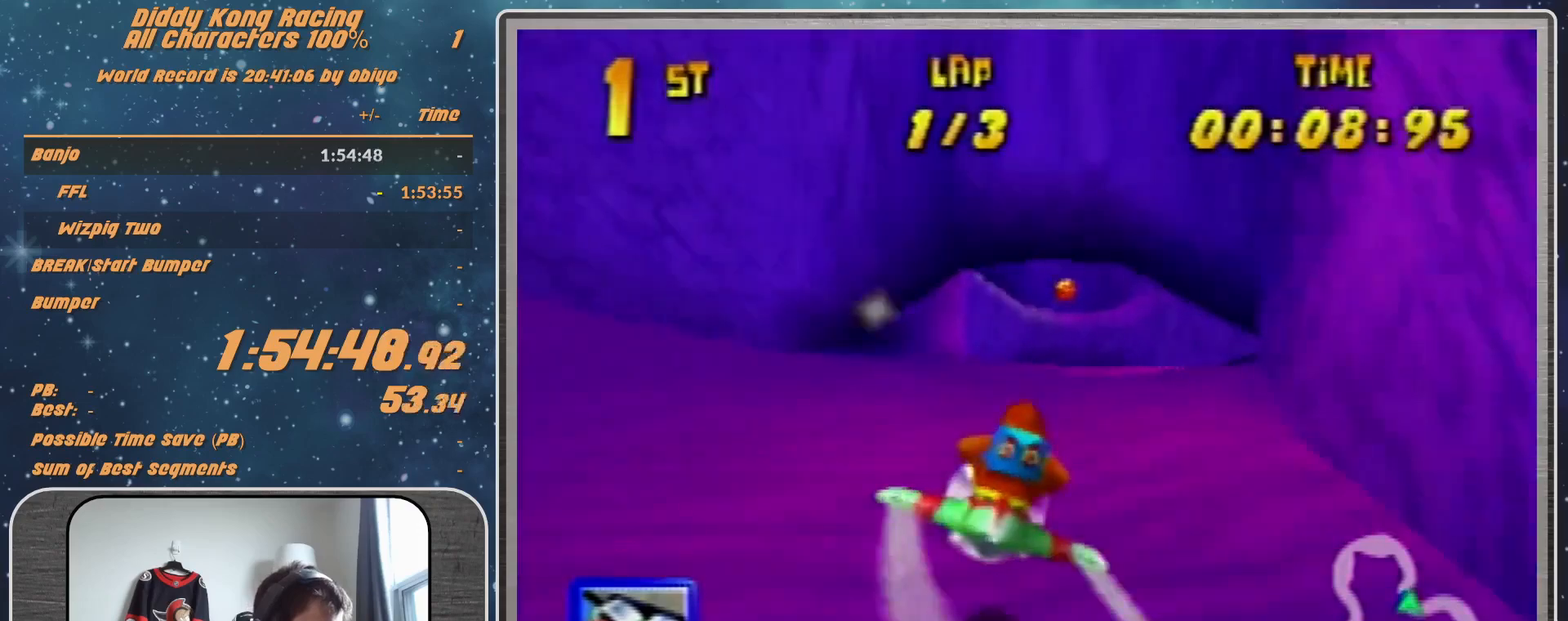
{"buttons": ["A", "R1"], "left_stick": "up", "events": [[100, "left_stick", "up-right"], [200, "A", "up"], [333, "A", "down"], [333, "left_stick", "up"]]}
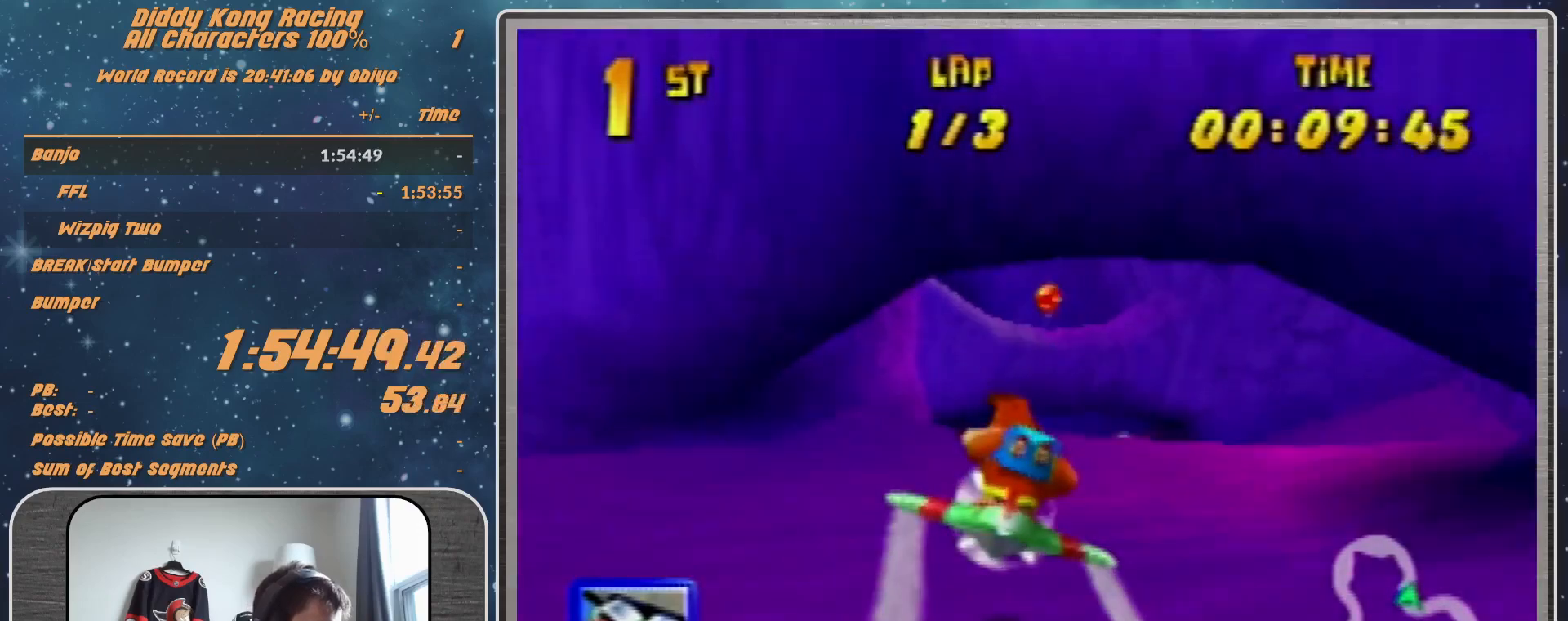
{"buttons": ["R1"], "left_stick": "up", "events": [[133, "left_stick", "center"], [200, "left_stick", "up"], [500, "A", "up"]]}
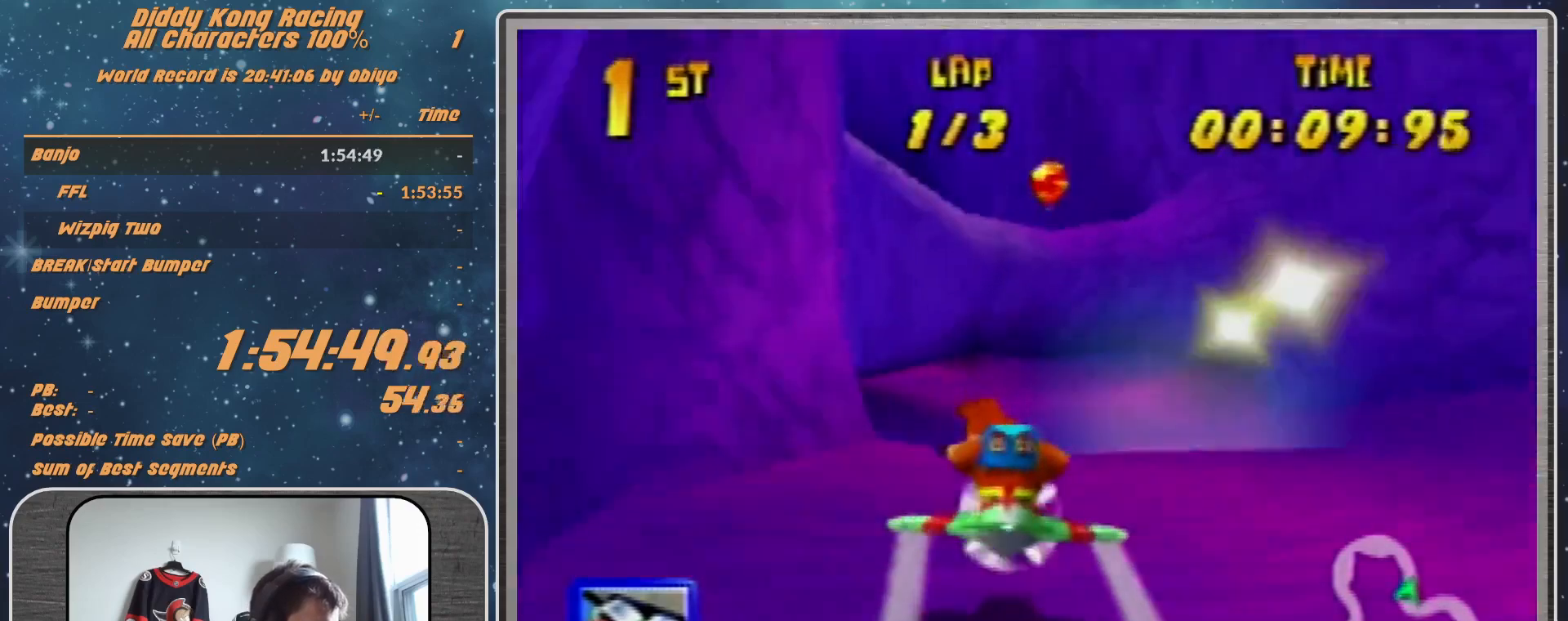
{"buttons": ["A", "R1"], "left_stick": "up-left", "events": [[33, "A", "down"], [33, "left_stick", "up-left"], [200, "A", "up"], [300, "A", "down"], [400, "A", "up"], [467, "A", "down"]]}
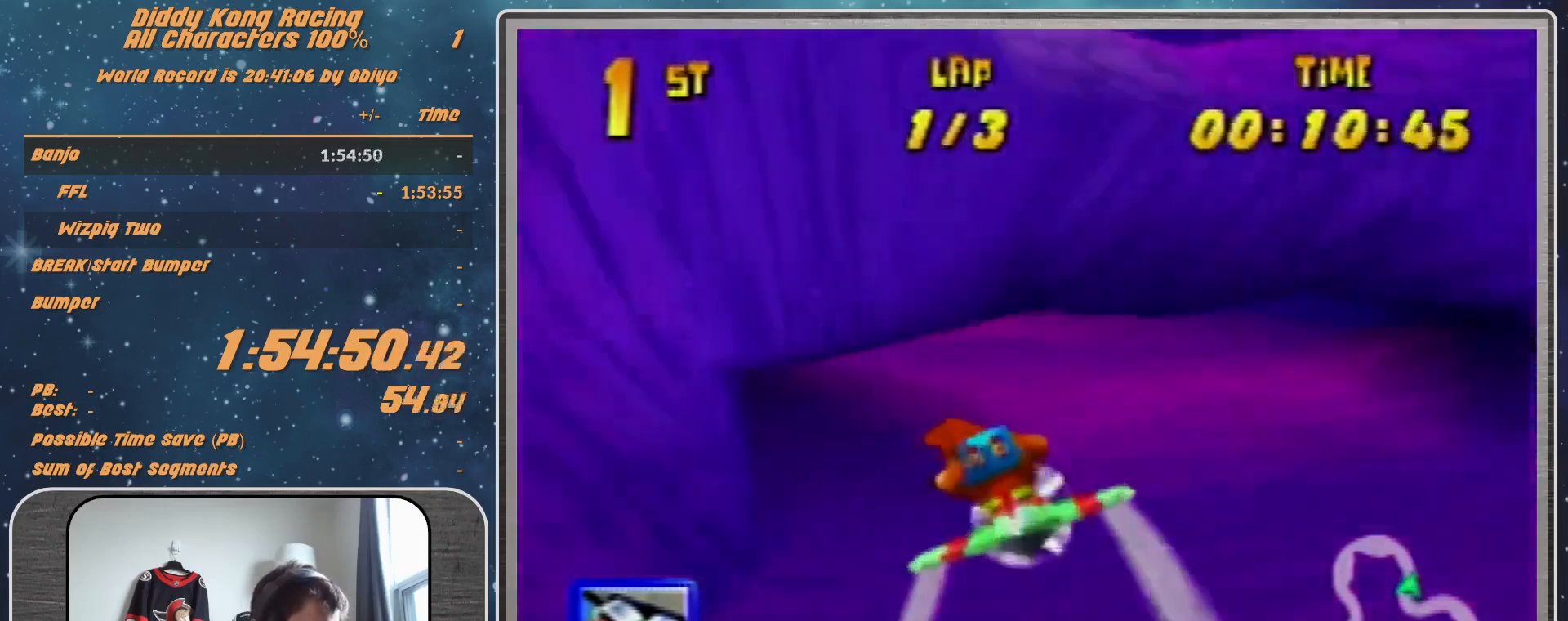
{"buttons": ["A", "R1"], "left_stick": "left", "events": [[33, "left_stick", "center"], [100, "A", "up"], [100, "left_stick", "down-left"], [167, "A", "down"], [267, "A", "up"], [267, "left_stick", "center"], [300, "A", "down"], [400, "left_stick", "down-left"], [467, "left_stick", "left"]]}
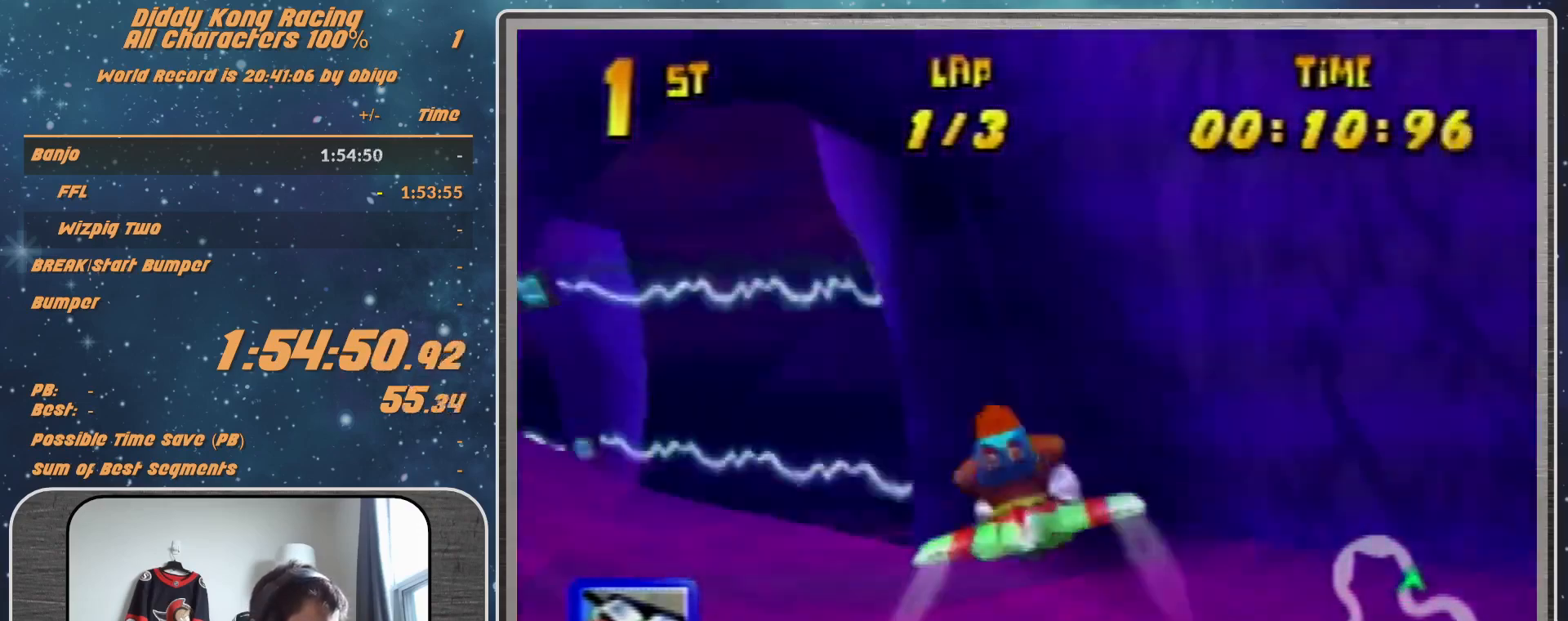
{"buttons": ["A", "R1"], "left_stick": "center", "events": [[33, "left_stick", "up-left"], [167, "left_stick", "center"], [233, "left_stick", "down-left"], [300, "A", "up"], [333, "A", "down"], [433, "left_stick", "center"]]}
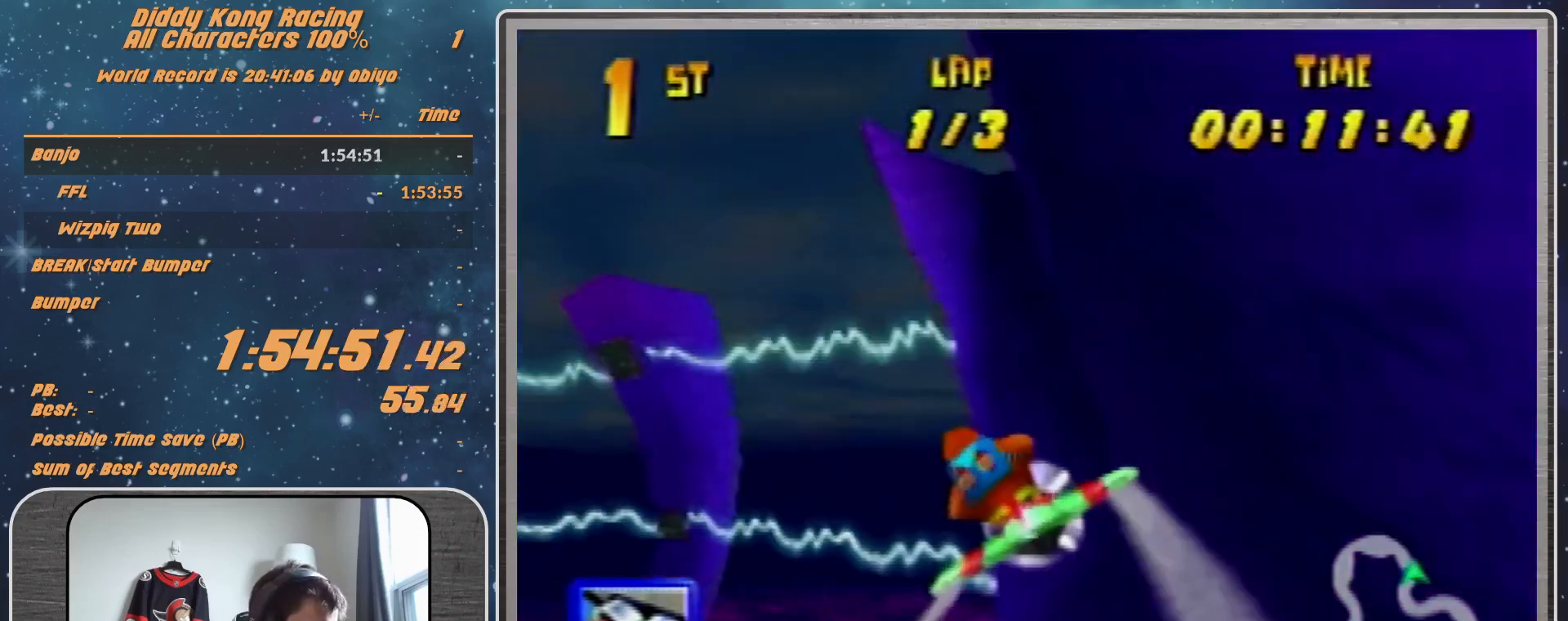
{"buttons": ["A", "R1"], "left_stick": "left", "events": [[300, "left_stick", "left"], [333, "B", "down"], [500, "B", "up"]]}
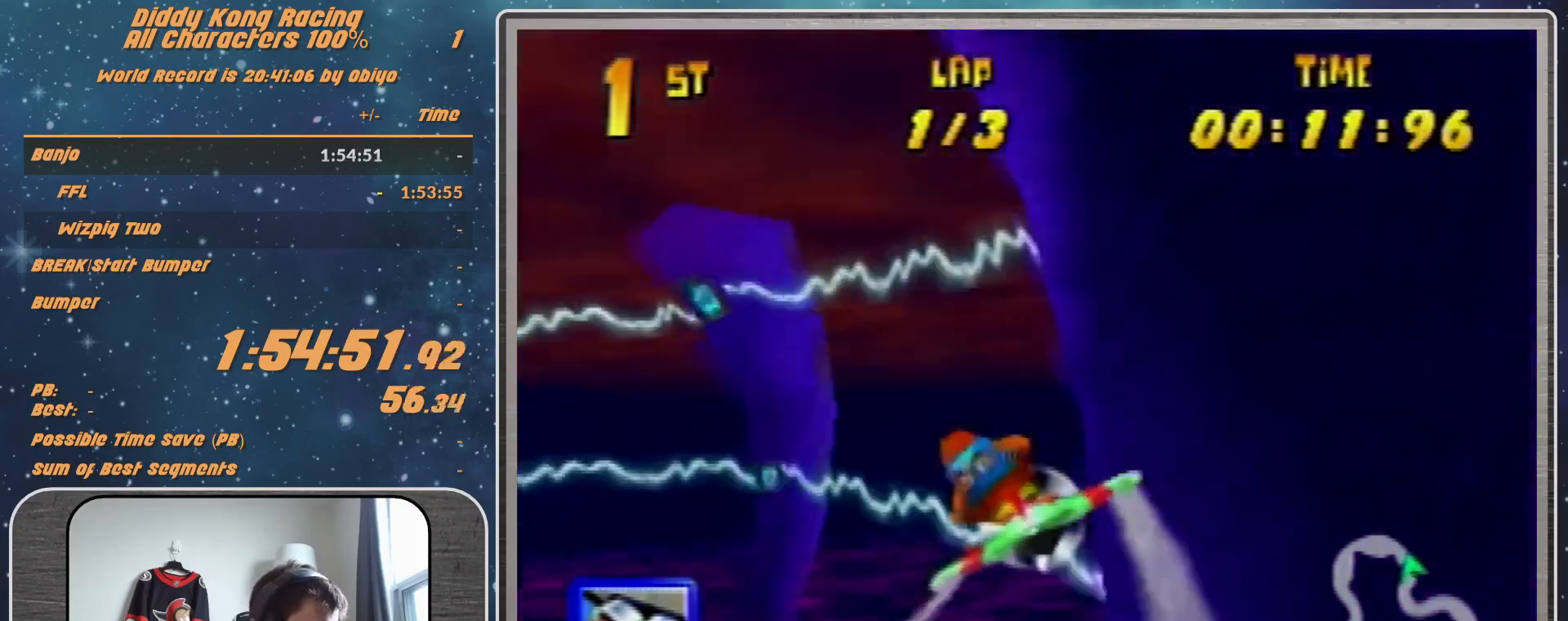
{"buttons": ["A", "R1"], "left_stick": "left", "events": [[300, "A", "up"], [367, "A", "down"]]}
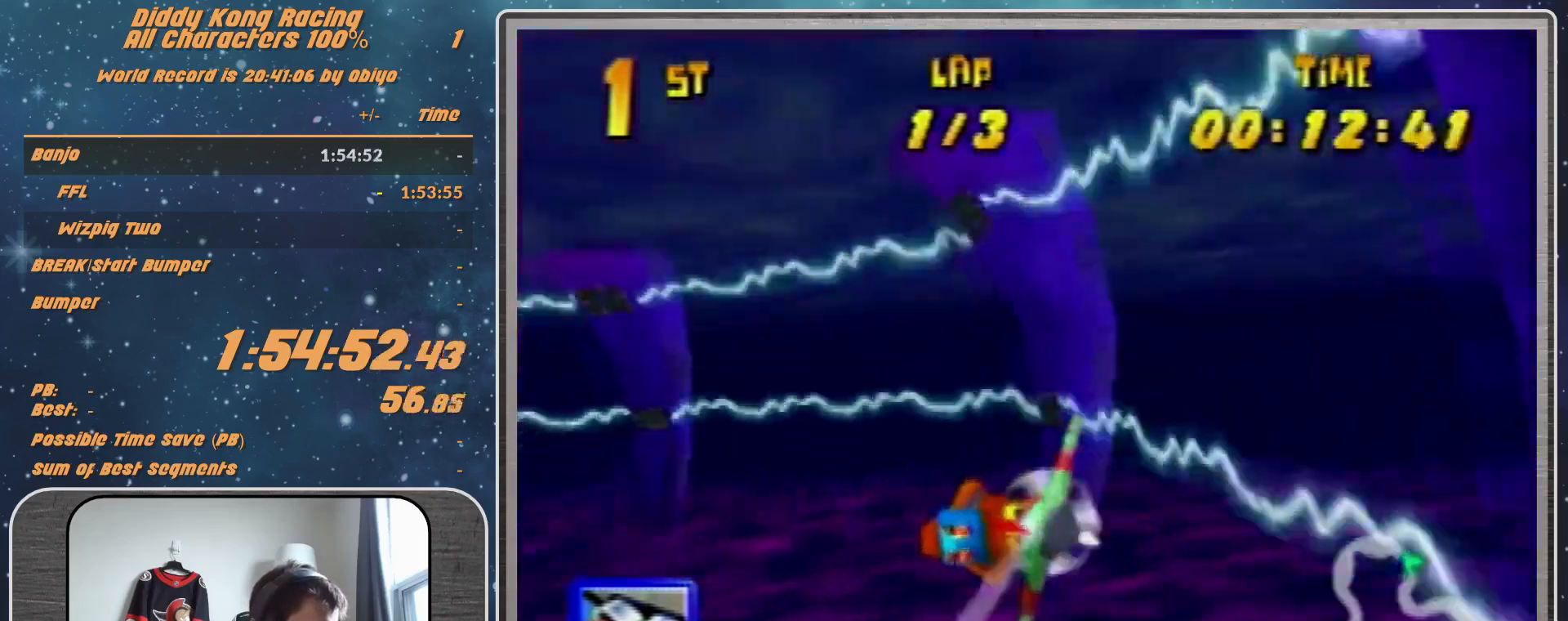
{"buttons": ["R1", "Z"], "left_stick": "up-left", "events": [[33, "A", "up"], [67, "A", "down"], [133, "left_stick", "up-left"], [167, "A", "up"], [233, "A", "down"], [367, "A", "up"], [400, "Z", "down"]]}
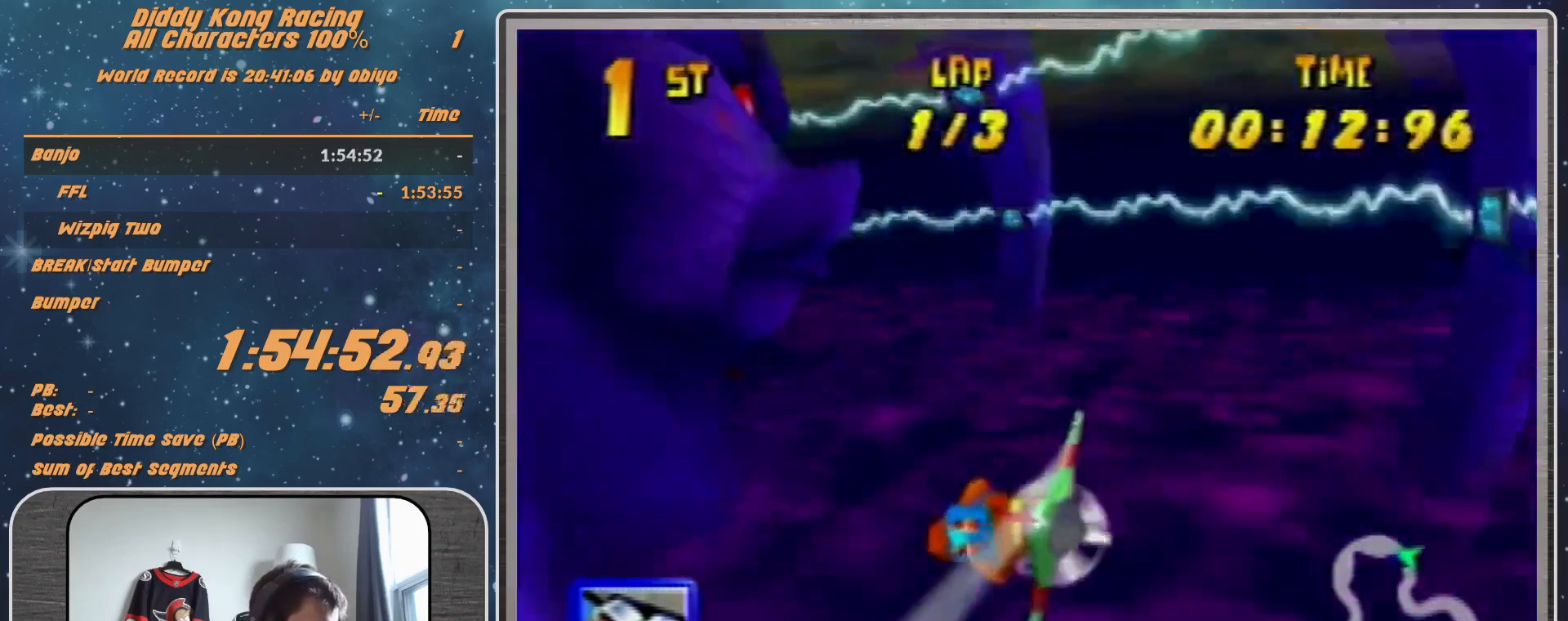
{"buttons": ["R1"], "left_stick": "left", "events": [[33, "R1", "up"], [33, "Z", "up"], [167, "R1", "down"], [300, "R1", "up"], [300, "left_stick", "left"], [367, "R1", "down"]]}
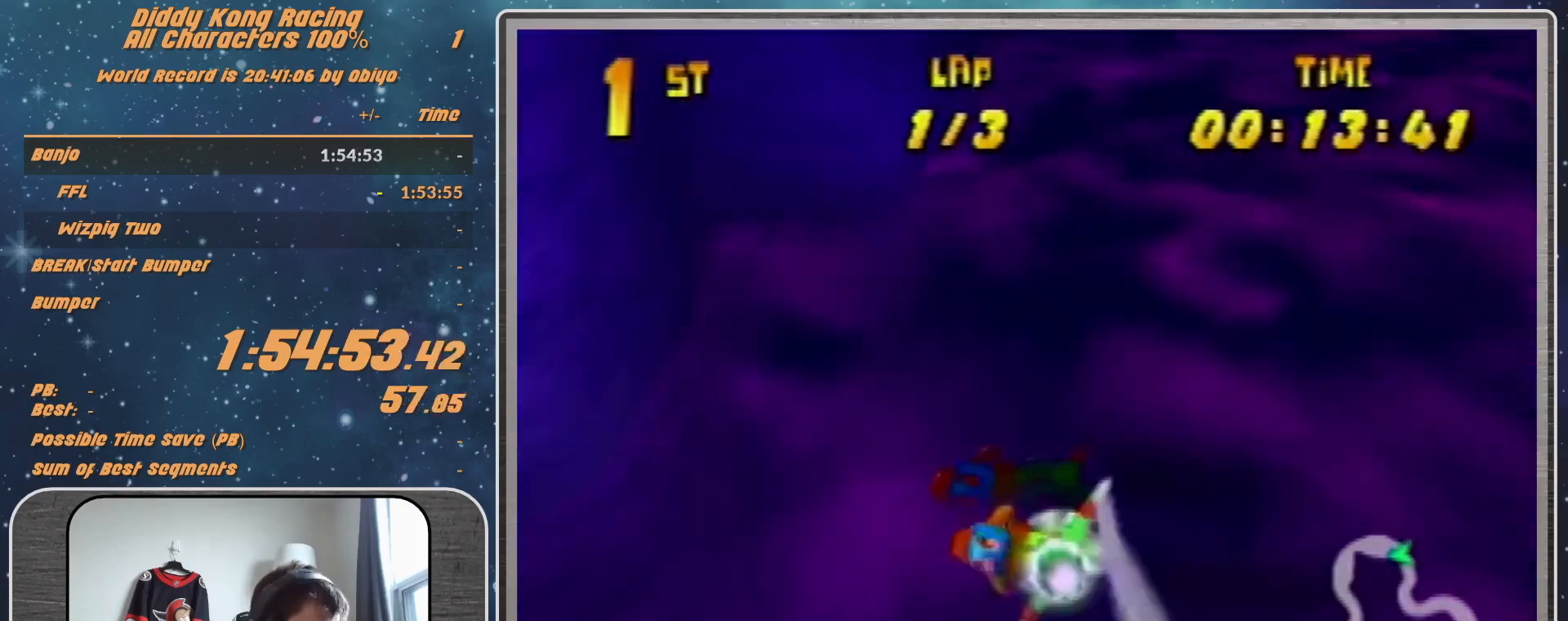
{"buttons": ["R1"], "left_stick": "down-left", "events": [[133, "left_stick", "up-left"], [433, "left_stick", "down-left"]]}
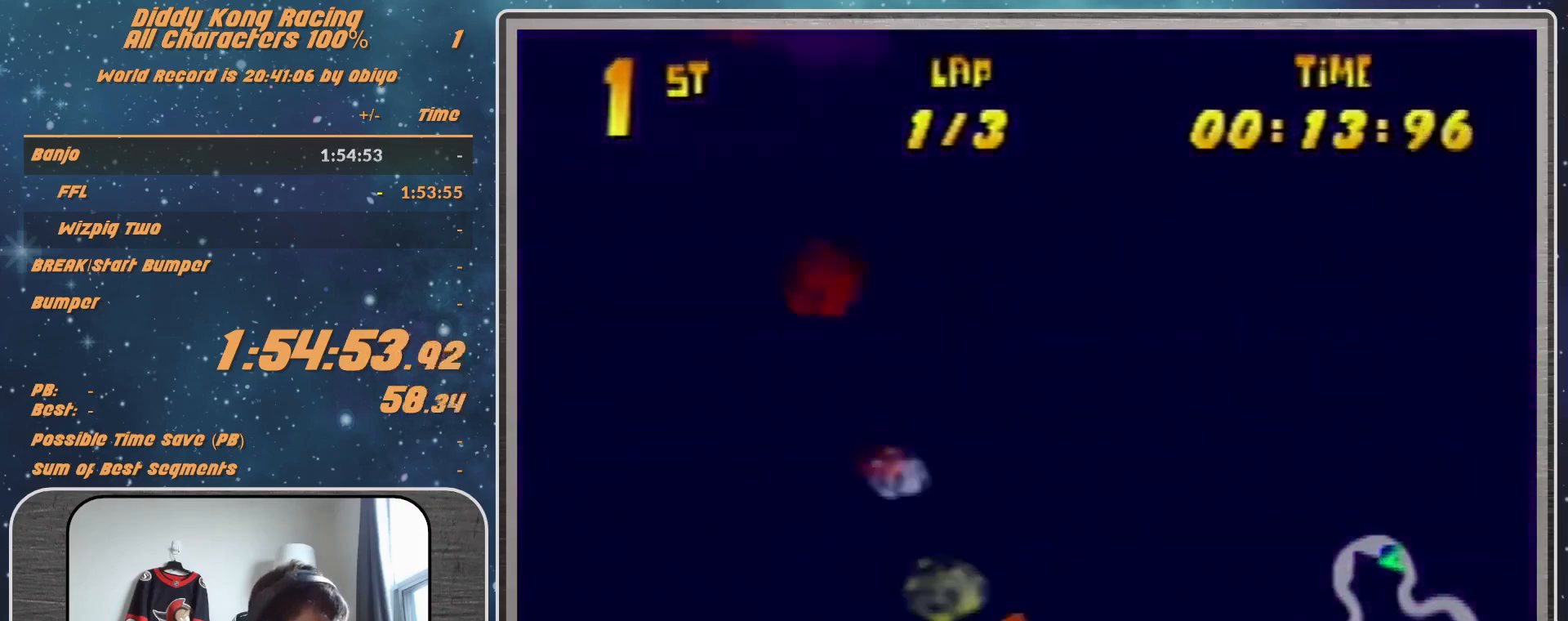
{"buttons": ["R1"], "left_stick": "left", "events": [[233, "left_stick", "left"]]}